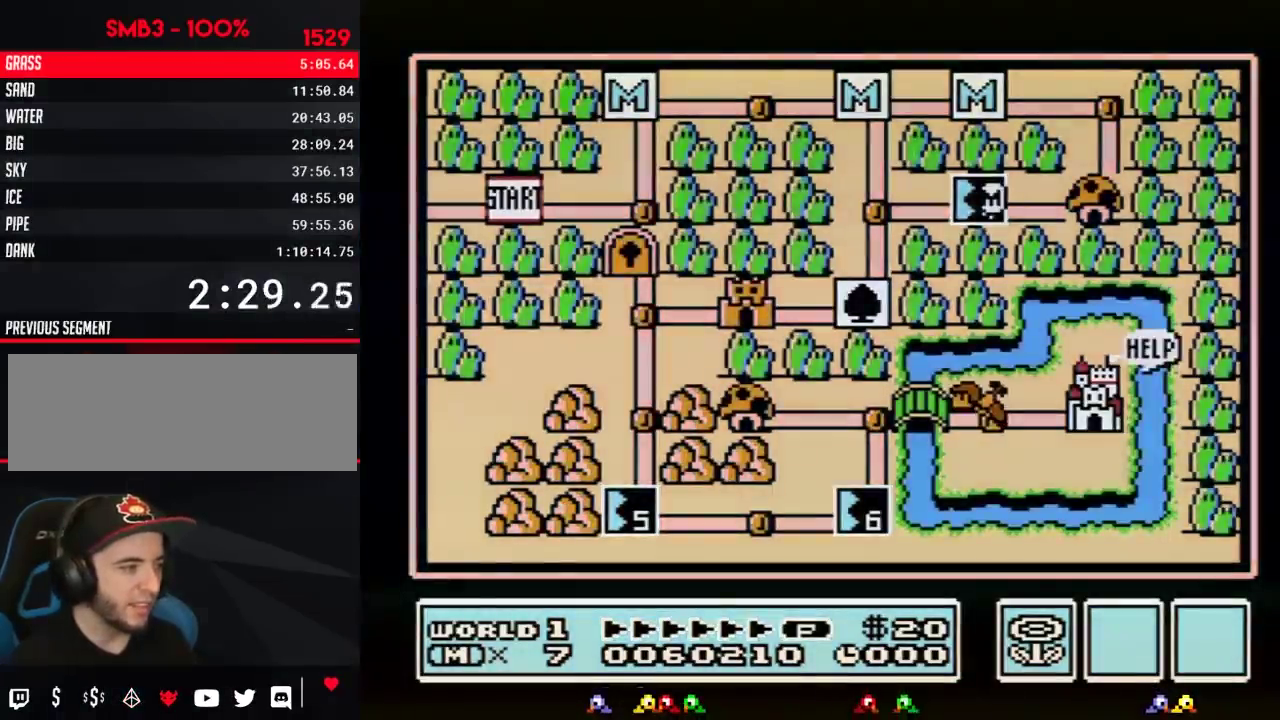
Gameplay with a controller (Nintendo layout); each line is a JSON object with the inputs held at the frame after it. "events" lists button and stick changes between this image and that frame as [ms after this image, input, new state], when the widget could be followed in between. Not read: L3 R3.
{"buttons": ["DPAD_LEFT"], "events": [[167, "DPAD_LEFT", "down"]]}
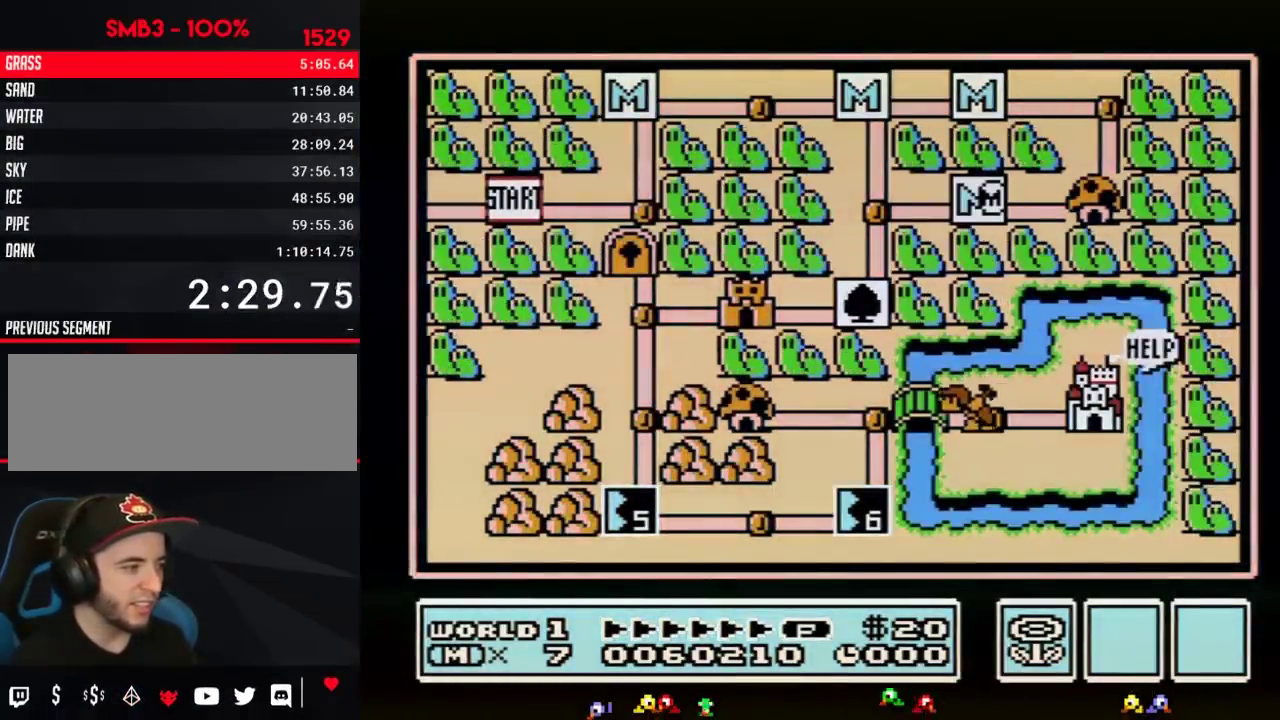
{"buttons": ["DPAD_LEFT"], "events": []}
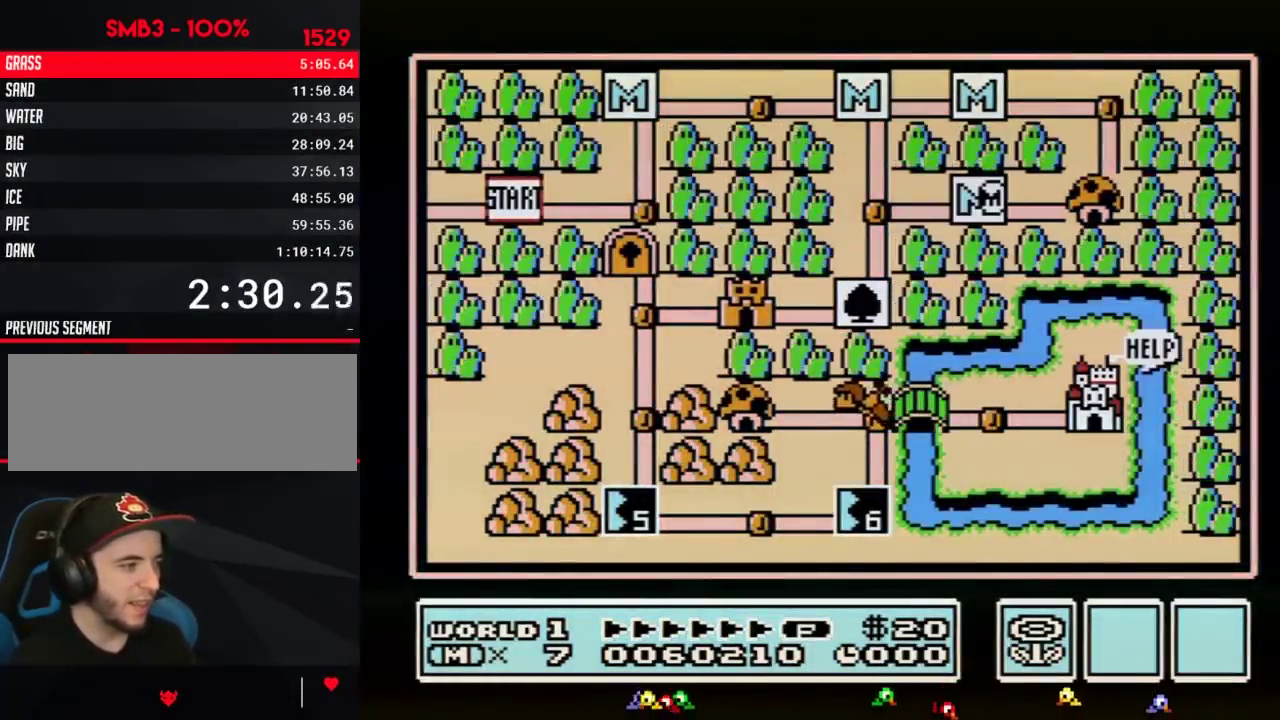
{"buttons": [], "events": [[467, "DPAD_LEFT", "up"]]}
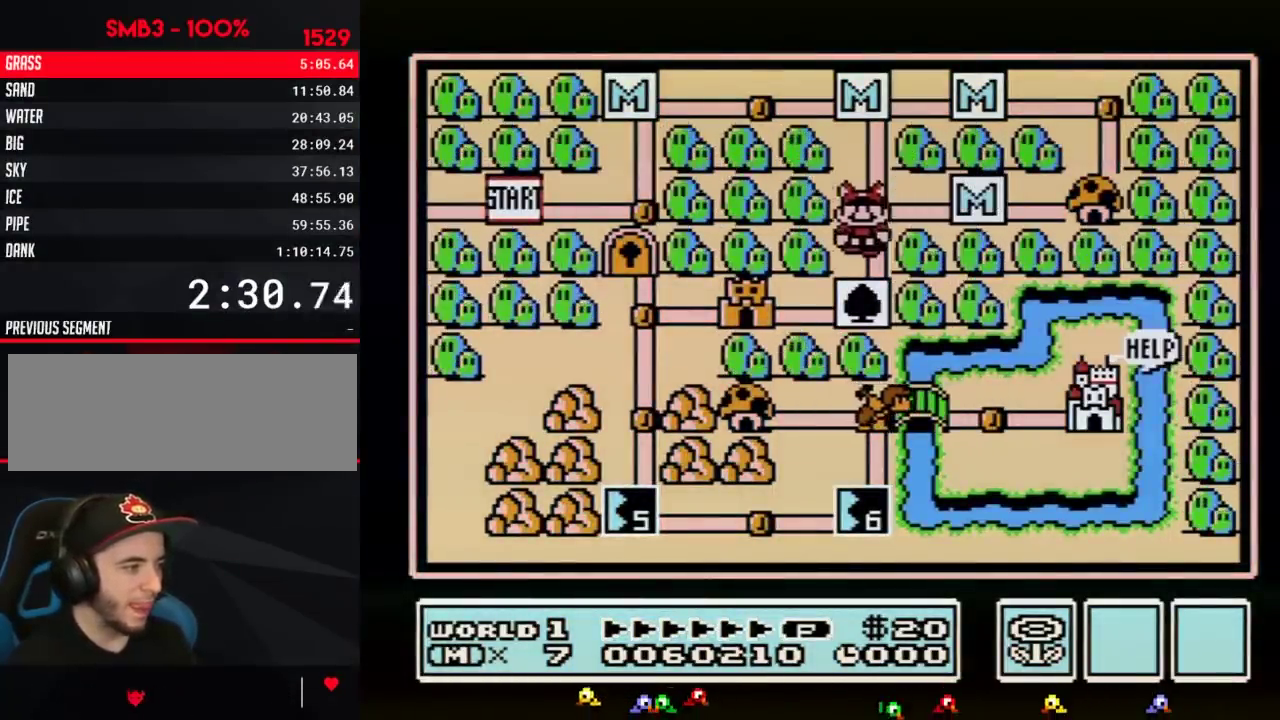
{"buttons": ["DPAD_LEFT"], "events": [[33, "DPAD_DOWN", "down"], [250, "DPAD_DOWN", "up"], [350, "DPAD_LEFT", "down"]]}
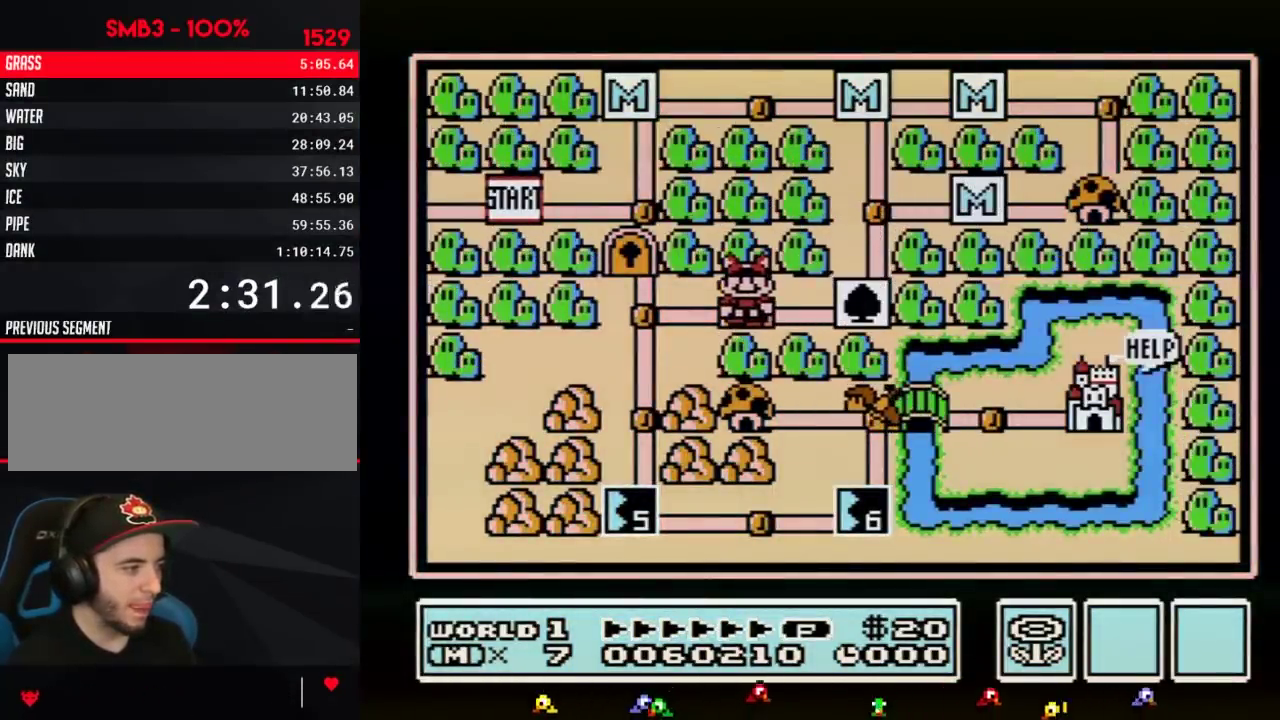
{"buttons": [], "events": [[33, "DPAD_LEFT", "up"]]}
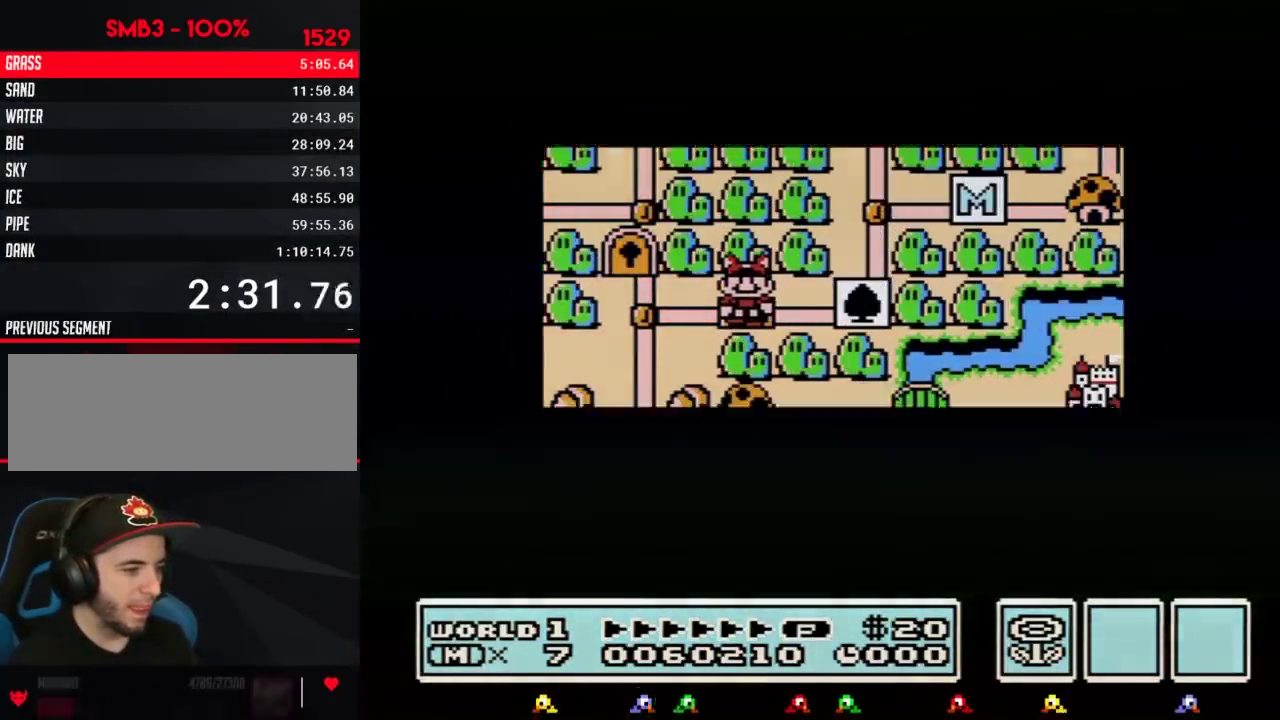
{"buttons": [], "events": []}
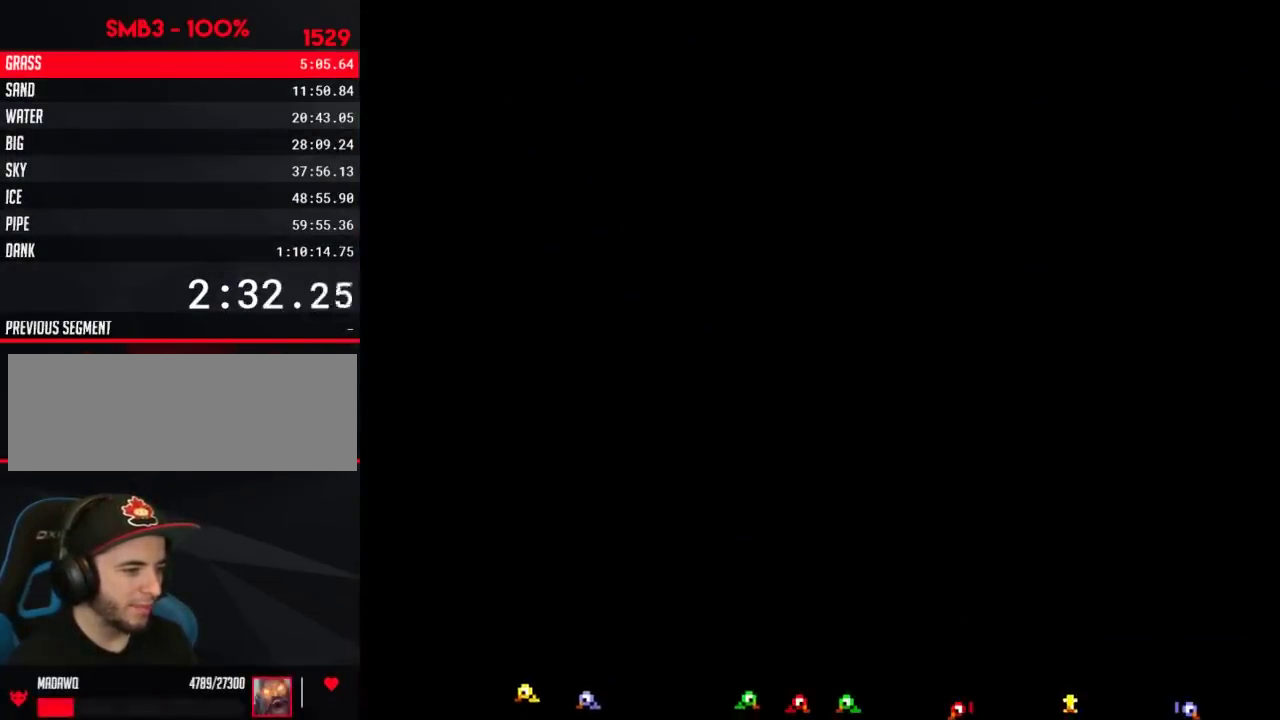
{"buttons": ["B", "DPAD_RIGHT"], "events": [[283, "A", "down"], [350, "A", "up"], [350, "B", "down"], [350, "DPAD_RIGHT", "down"]]}
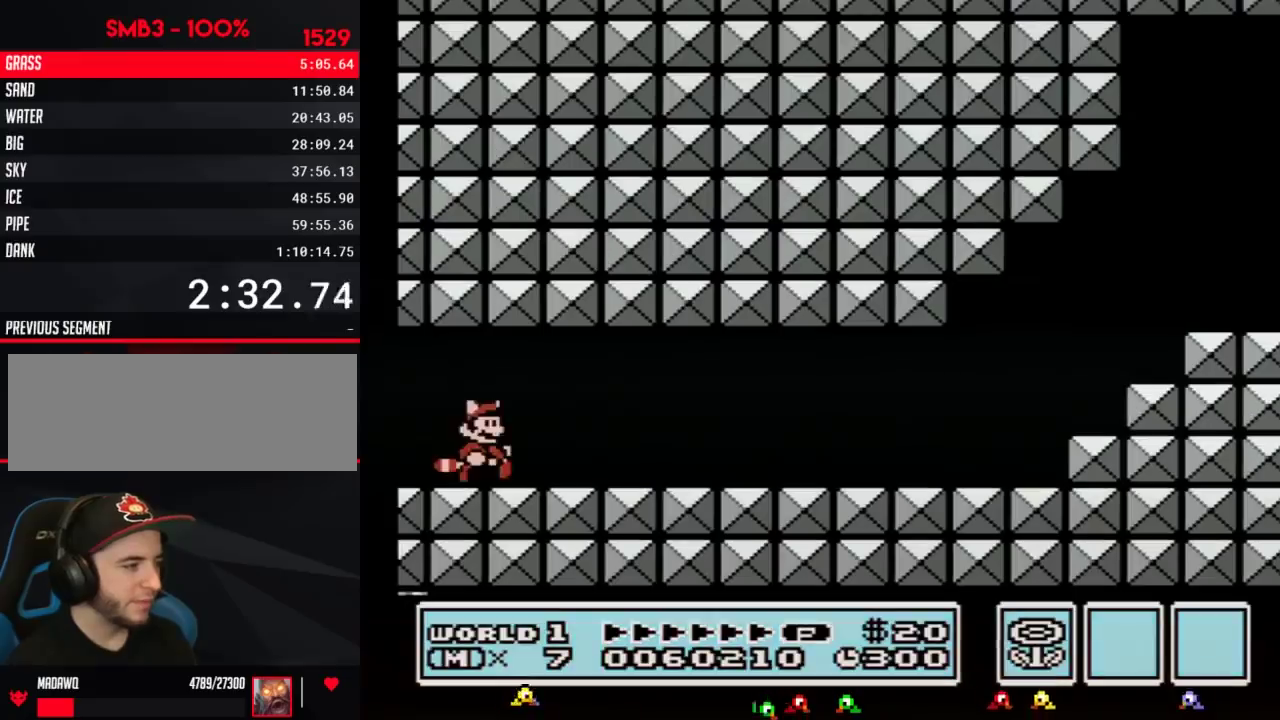
{"buttons": ["B", "DPAD_RIGHT"], "events": []}
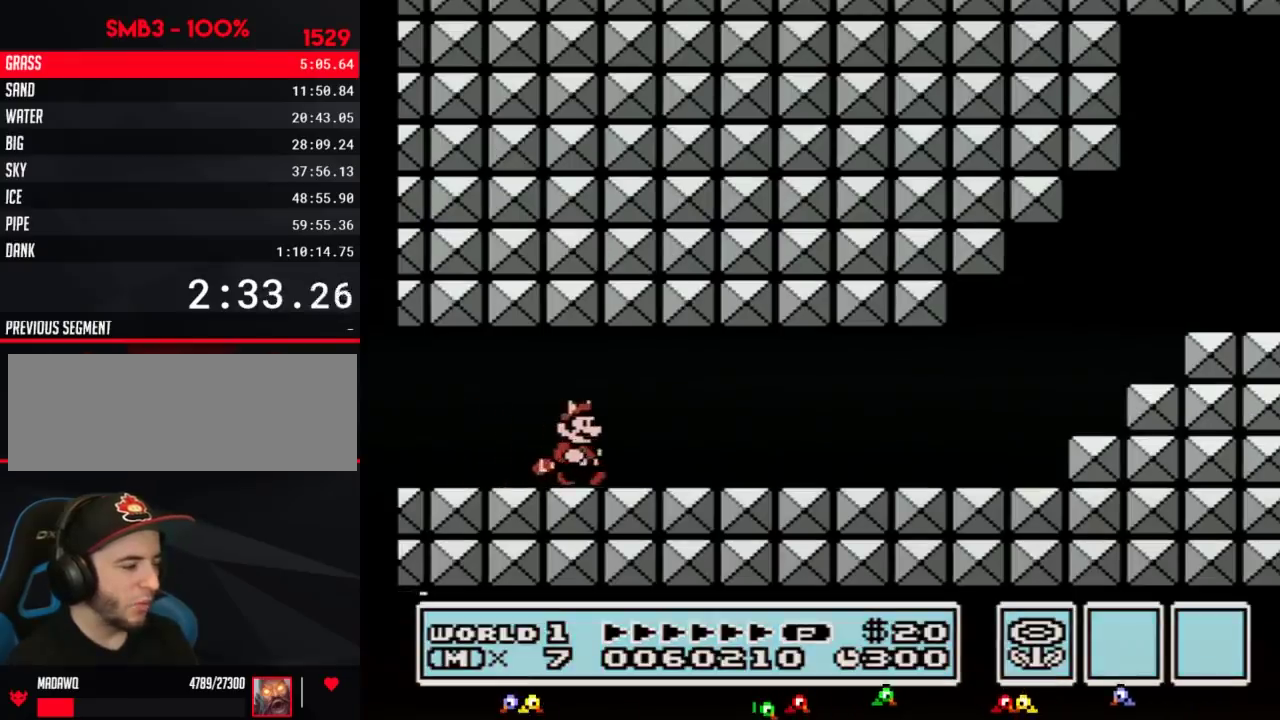
{"buttons": ["B", "DPAD_RIGHT"], "events": []}
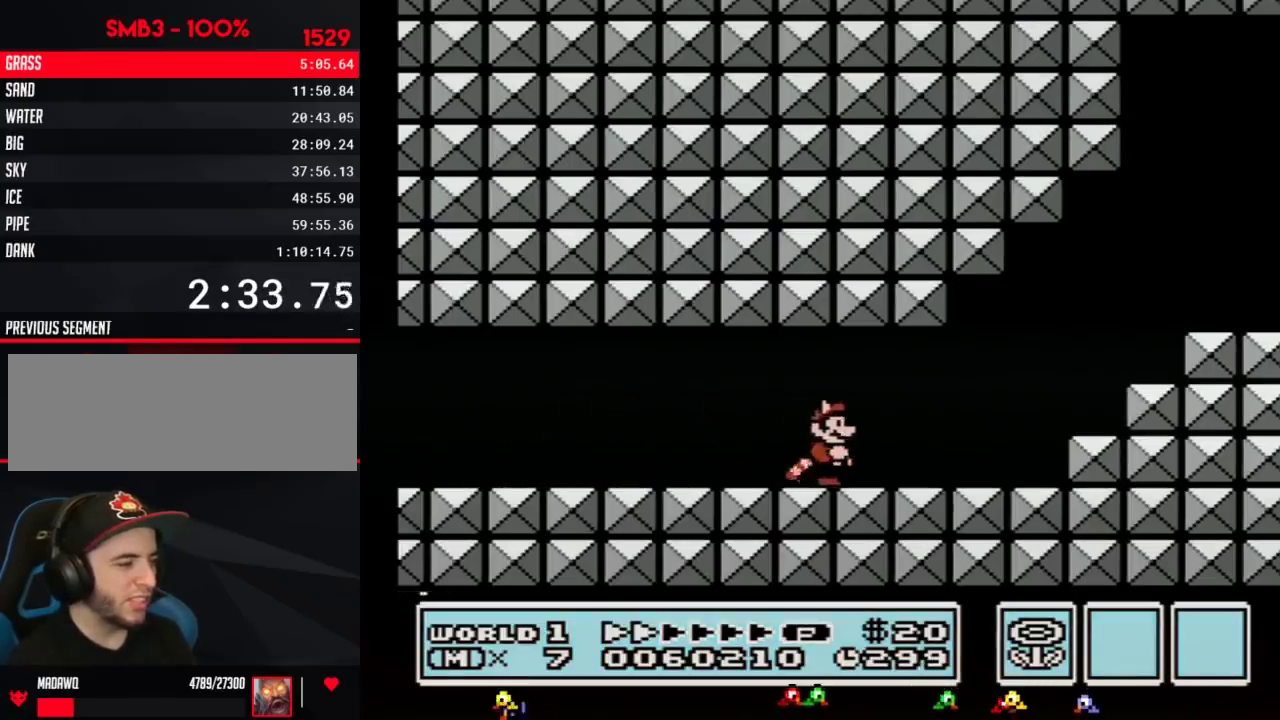
{"buttons": ["A", "B", "DPAD_RIGHT"], "events": [[383, "A", "down"]]}
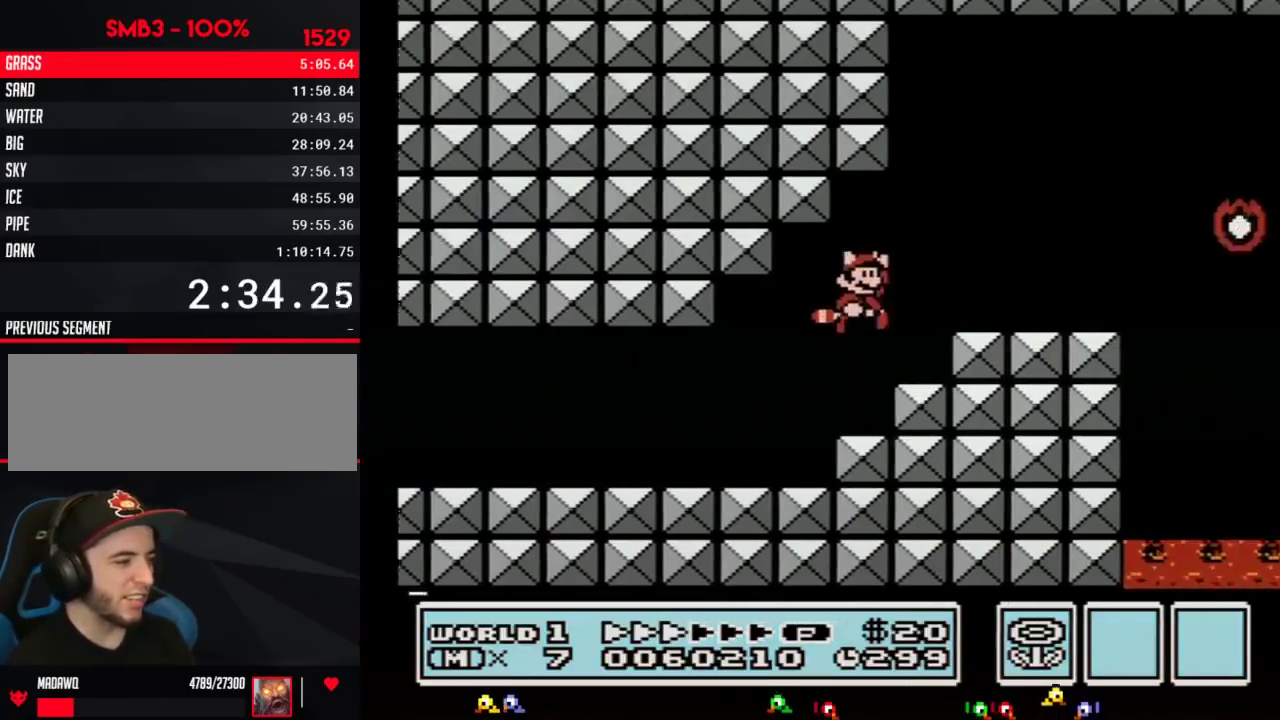
{"buttons": ["A", "B", "DPAD_RIGHT"], "events": [[133, "A", "up"], [500, "A", "down"]]}
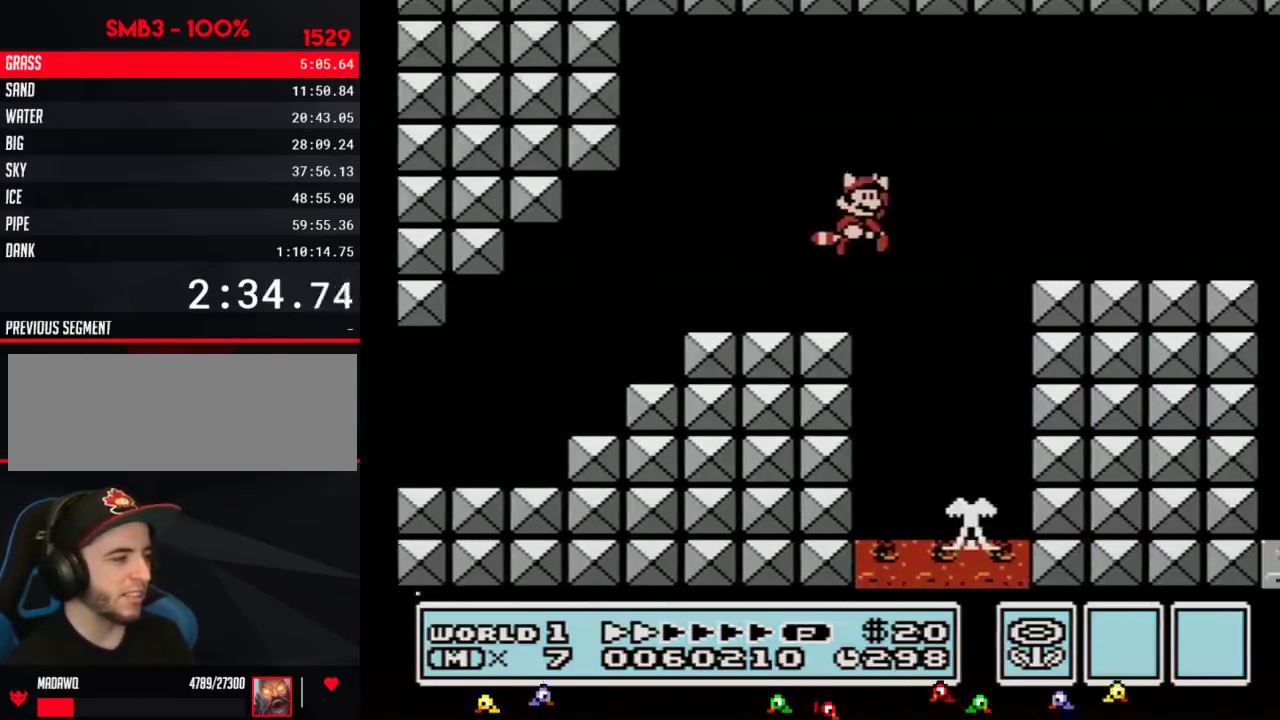
{"buttons": ["B", "DPAD_RIGHT"], "events": [[133, "A", "up"]]}
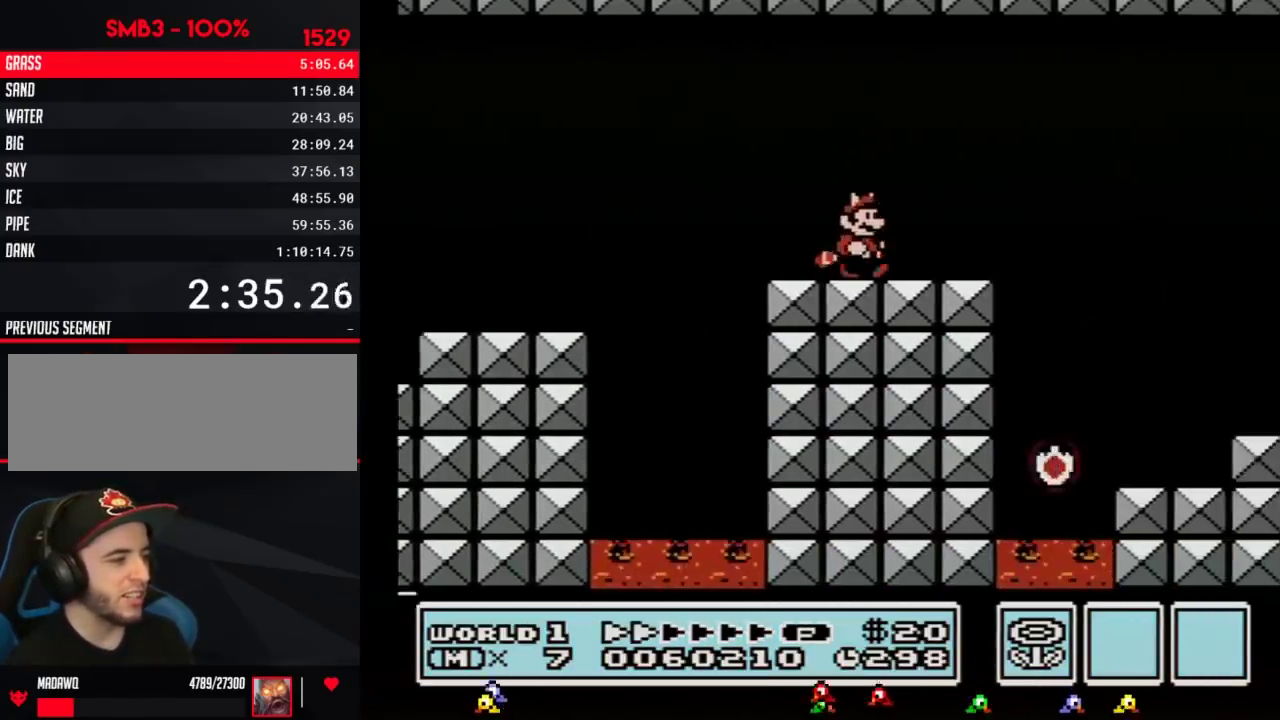
{"buttons": ["B", "DPAD_RIGHT"], "events": [[233, "A", "down"], [383, "A", "up"]]}
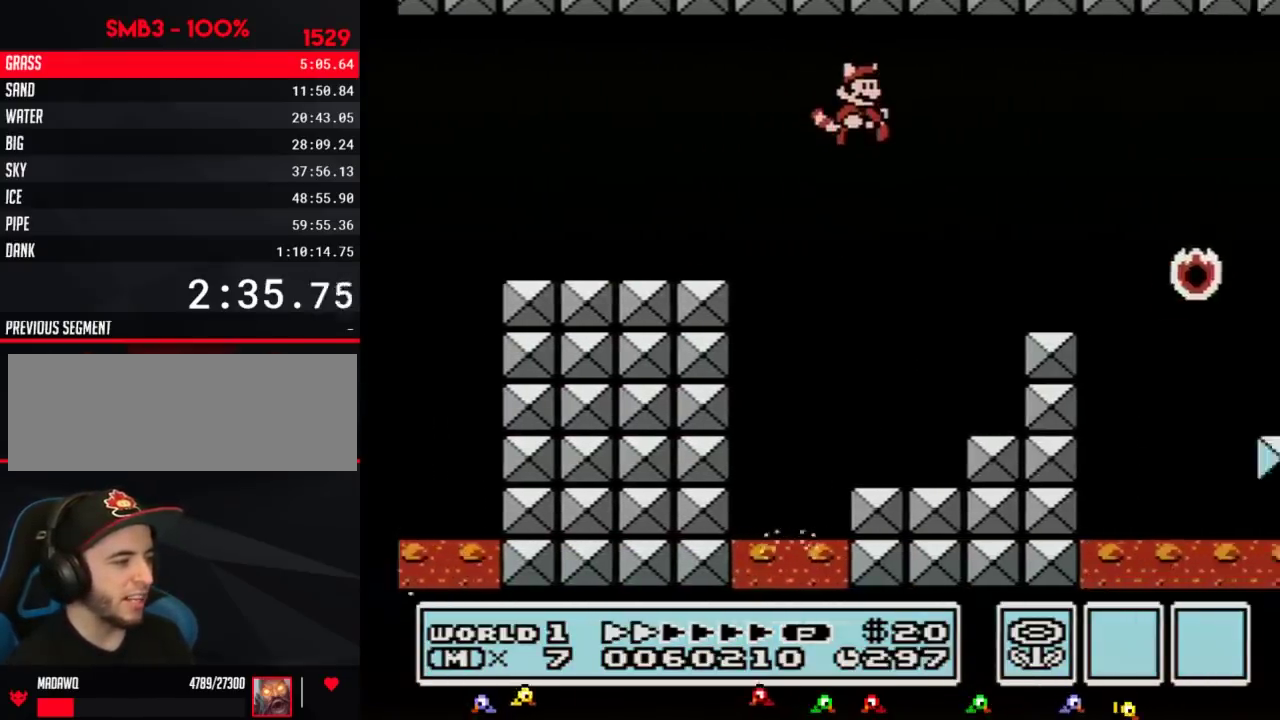
{"buttons": ["B", "DPAD_RIGHT"], "events": [[417, "A", "down"], [500, "A", "up"]]}